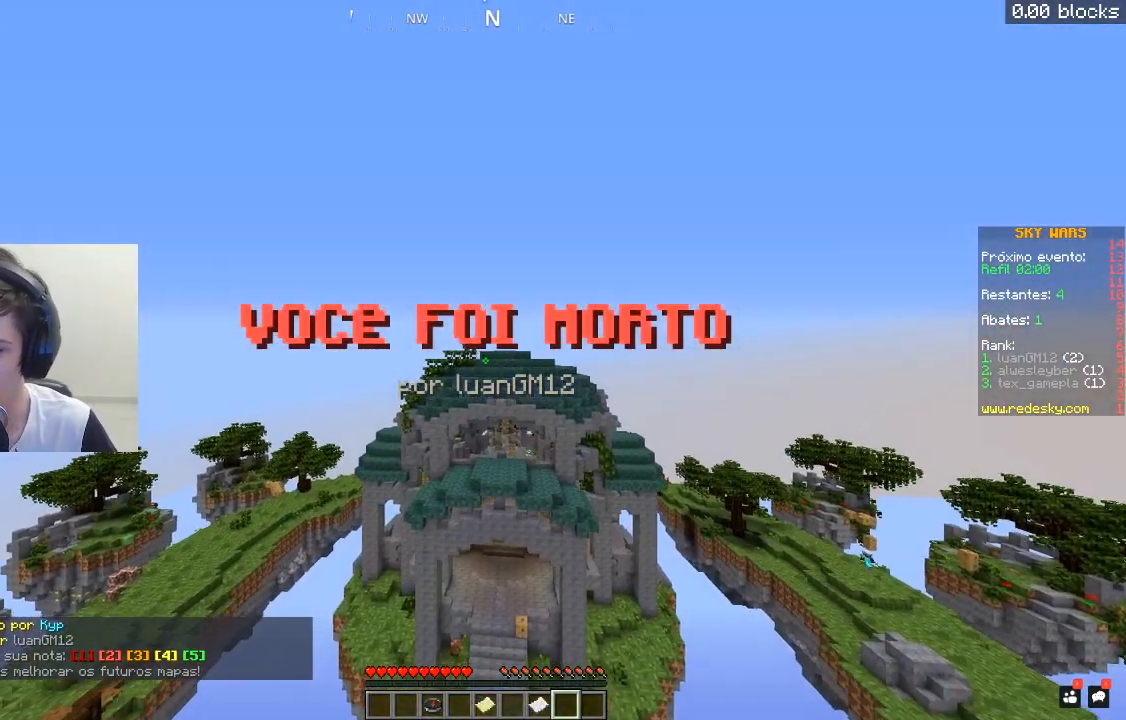
Gameplay with keyboard and mouse; each line is a JSON object with the keys and mouse buttons held at the frame after it. "events" lists presses ("down") and releases ("up") of "a", "d", "s", "space", "w", "mouse_left" and "mouse_right" between this image and that frame as [ms after this image, input, new state], when the widget could be followed in between. "mouse_left", "mouse_right" = the "left", "right" buttons of the "mouse" list. No other keys are recorded. Fast repeated clicks can show as one long hold. Mouse movement is not recorded.
{"keys": ["w"], "mouse": [], "events": []}
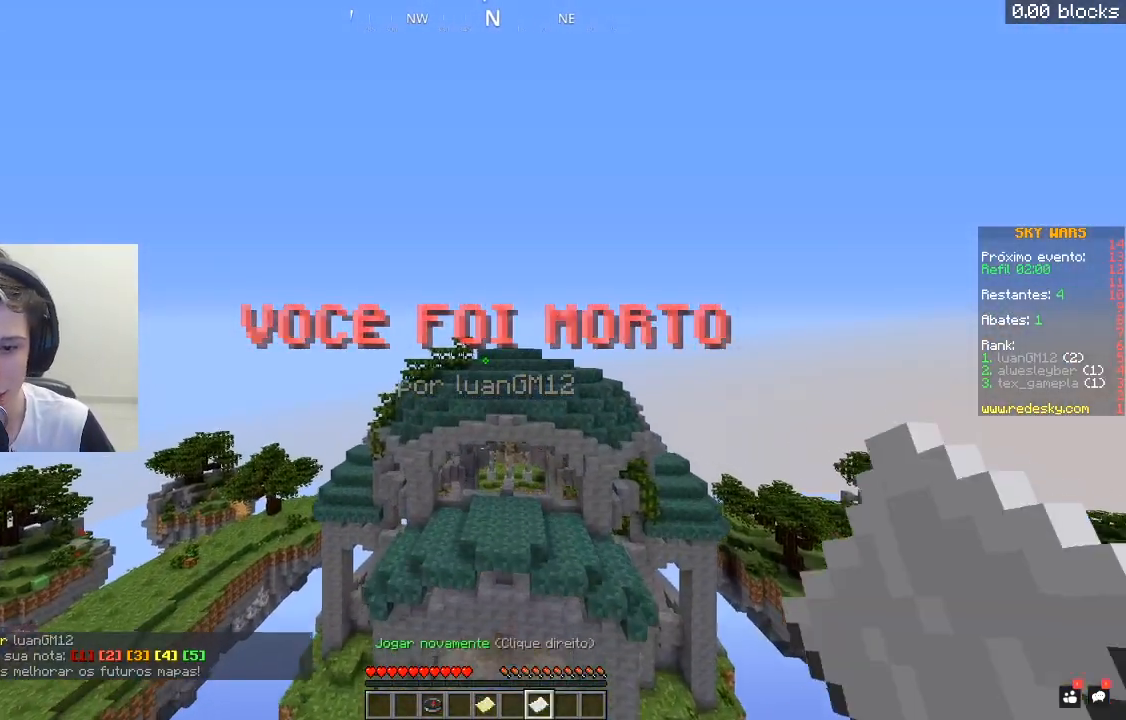
{"keys": ["w"], "mouse": [], "events": []}
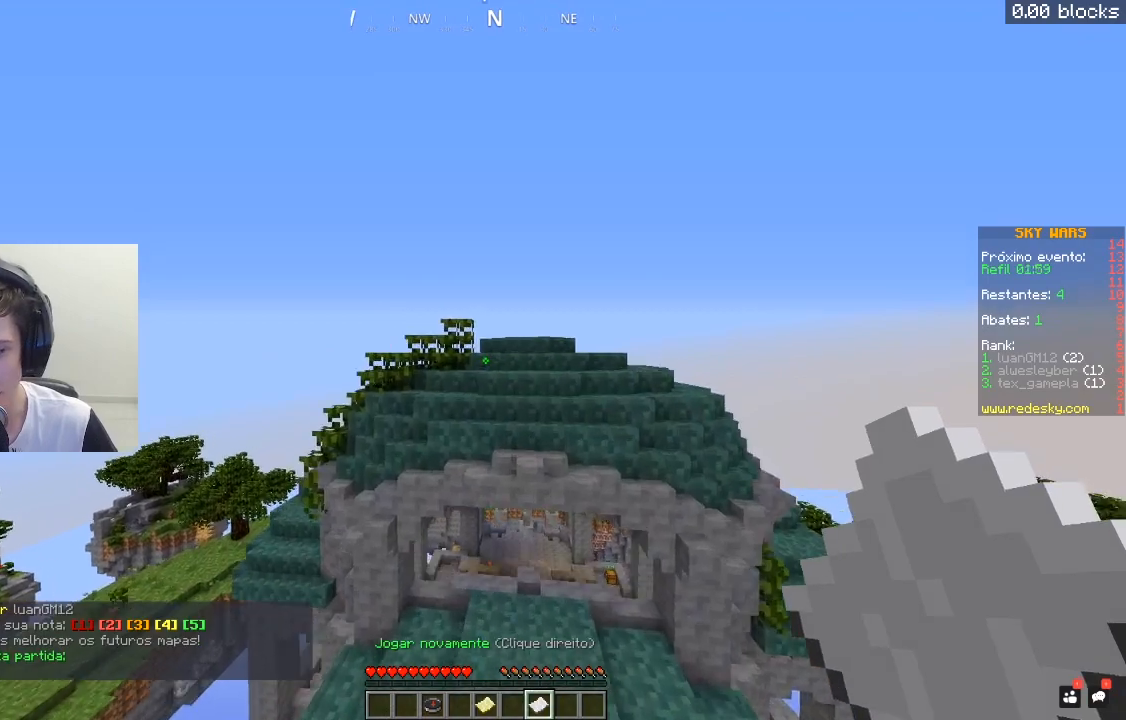
{"keys": [], "mouse": [], "events": [[167, "mouse_right", "down"], [283, "mouse_left", "down"], [283, "mouse_right", "up"], [283, "w", "up"], [300, "mouse_left", "up"]]}
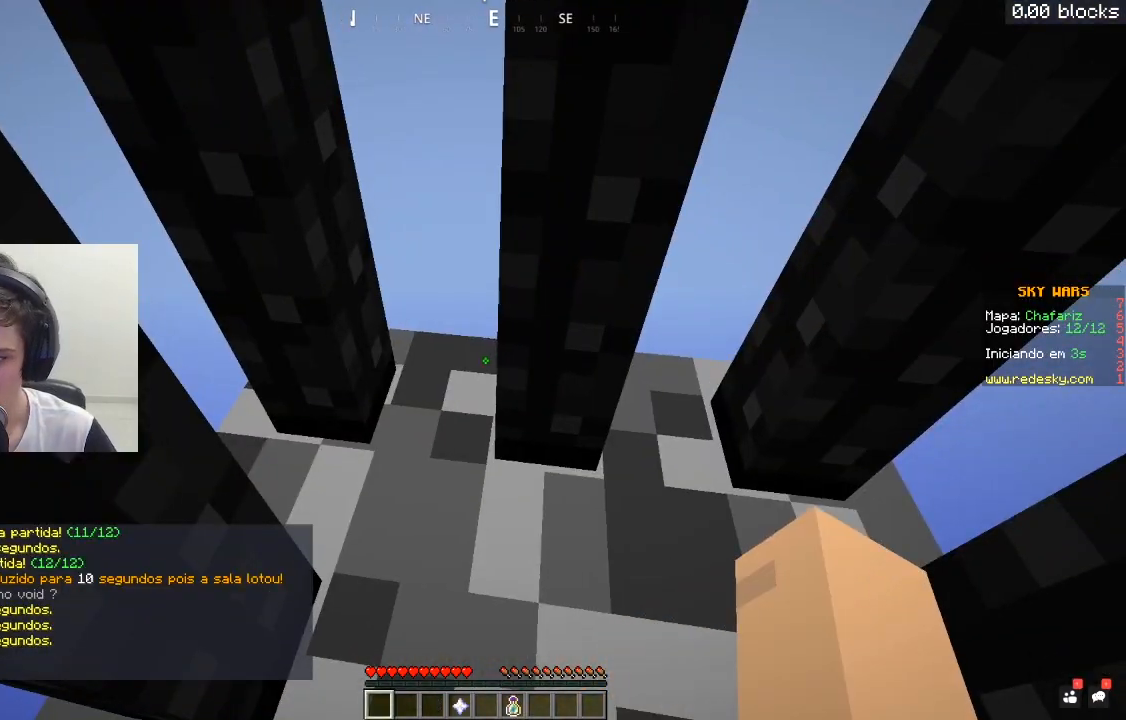
{"keys": [], "mouse": ["left", "right"], "events": [[283, "s", "down"], [333, "mouse_left", "down"], [433, "mouse_left", "up"], [433, "mouse_right", "down"], [467, "s", "up"], [483, "mouse_left", "down"]]}
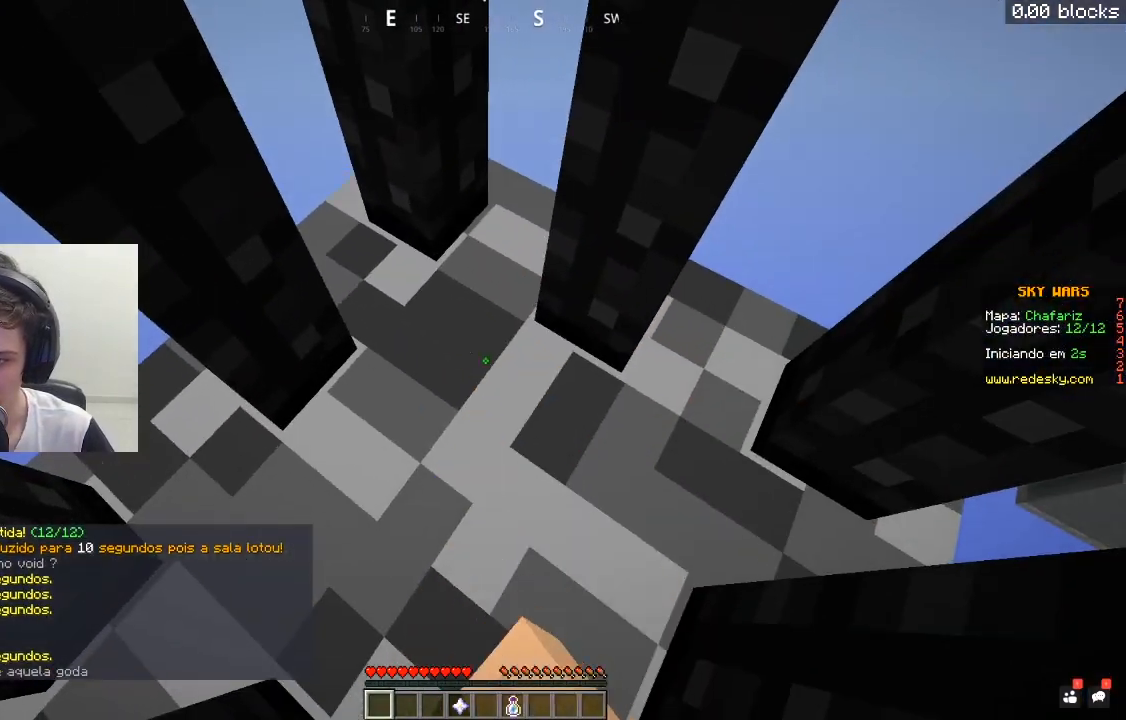
{"keys": [], "mouse": [], "events": [[33, "w", "down"], [83, "mouse_right", "up"], [183, "w", "up"], [283, "s", "down"], [333, "mouse_left", "up"], [433, "s", "up"]]}
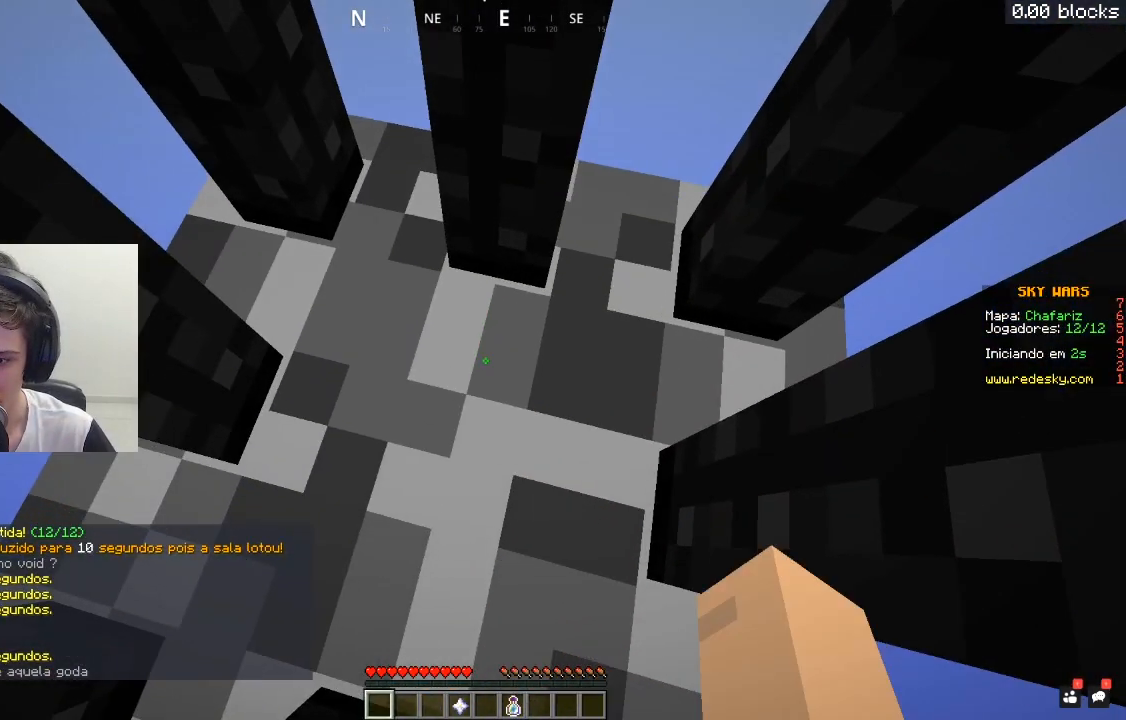
{"keys": [], "mouse": [], "events": []}
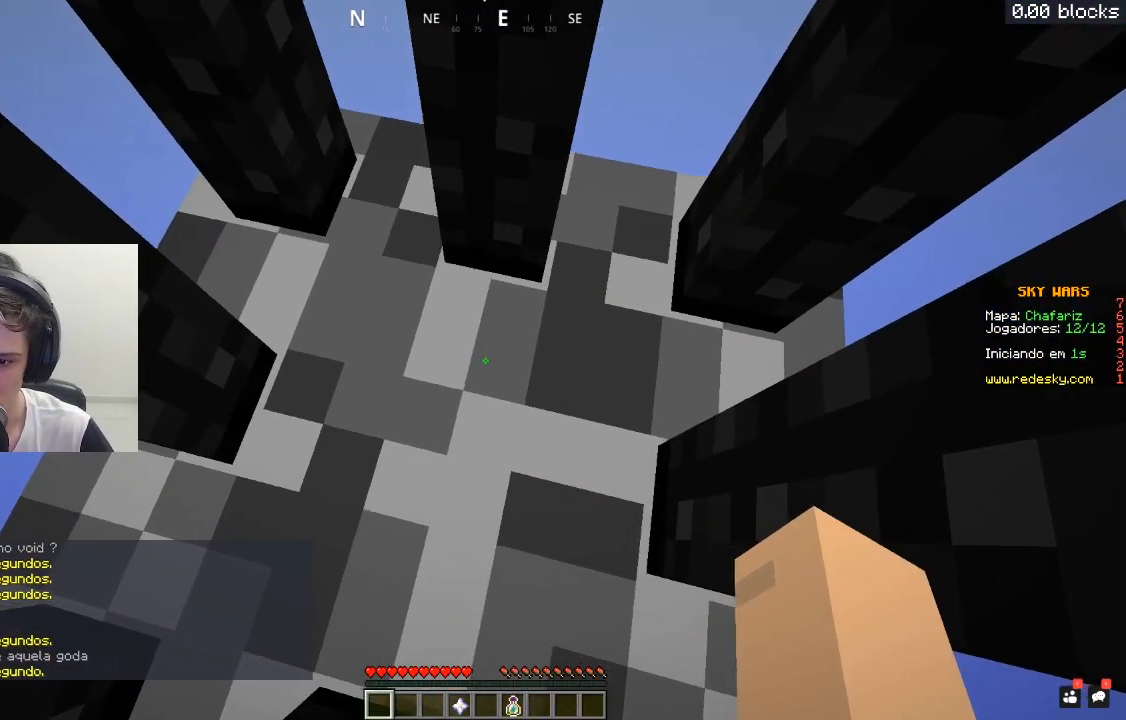
{"keys": [], "mouse": [], "events": []}
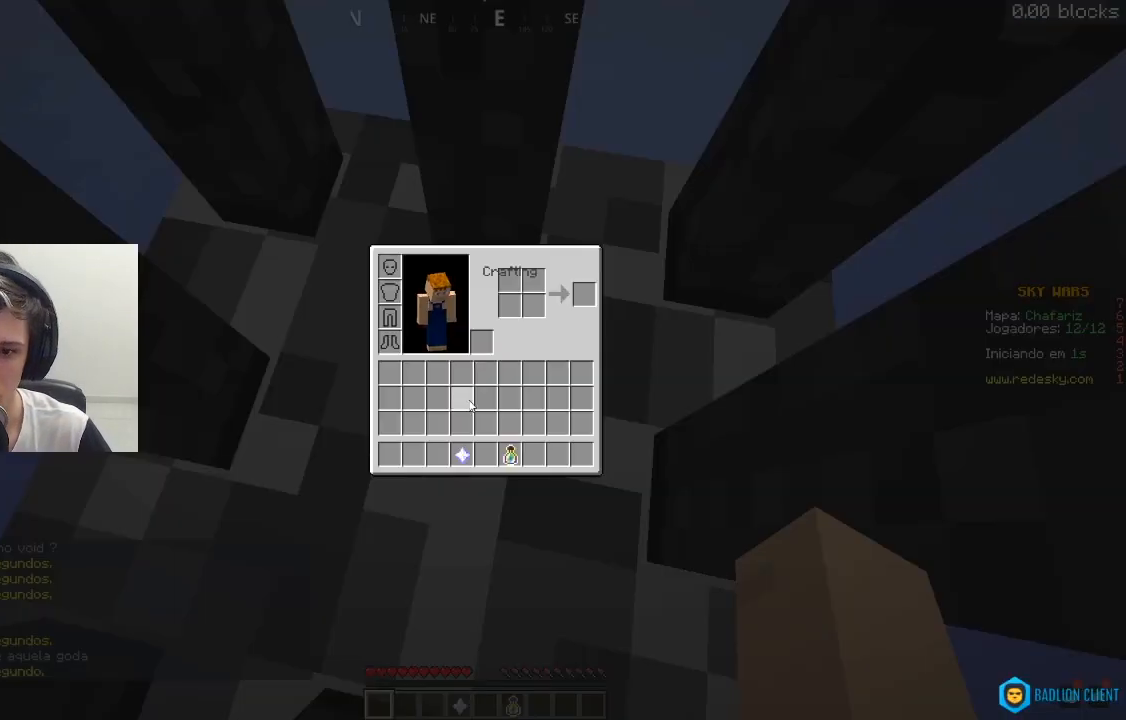
{"keys": [], "mouse": [], "events": []}
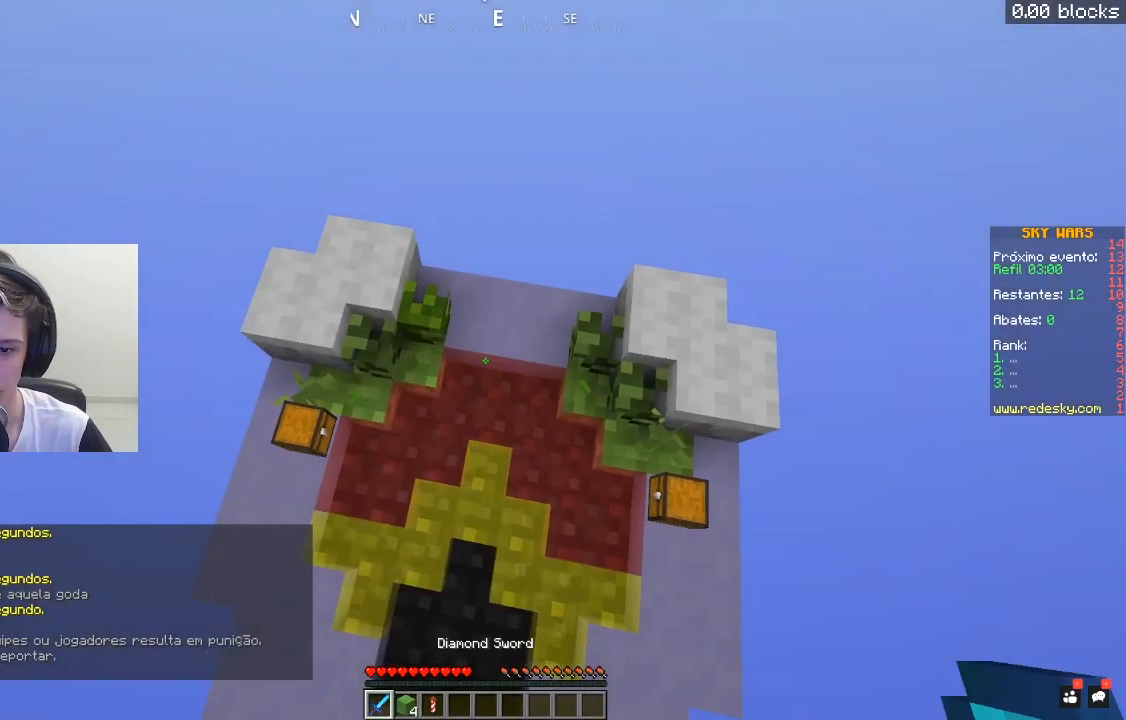
{"keys": [], "mouse": [], "events": []}
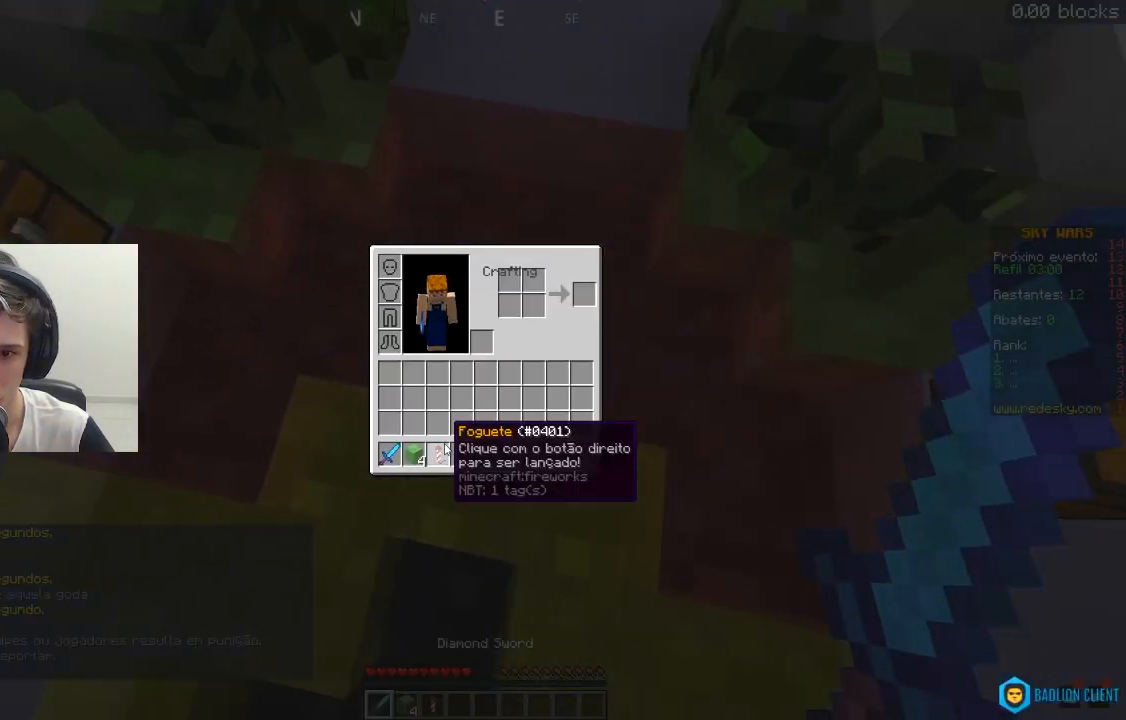
{"keys": ["w"], "mouse": [], "events": [[383, "w", "down"]]}
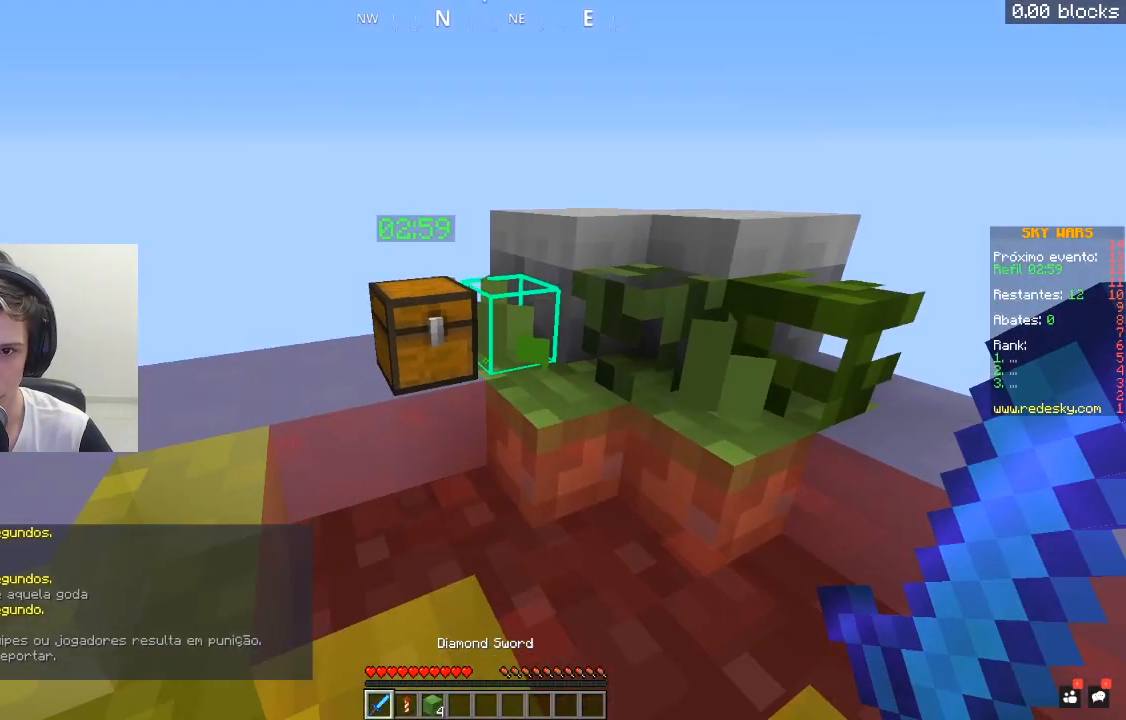
{"keys": [], "mouse": ["right"], "events": [[133, "mouse_right", "down"], [217, "w", "up"]]}
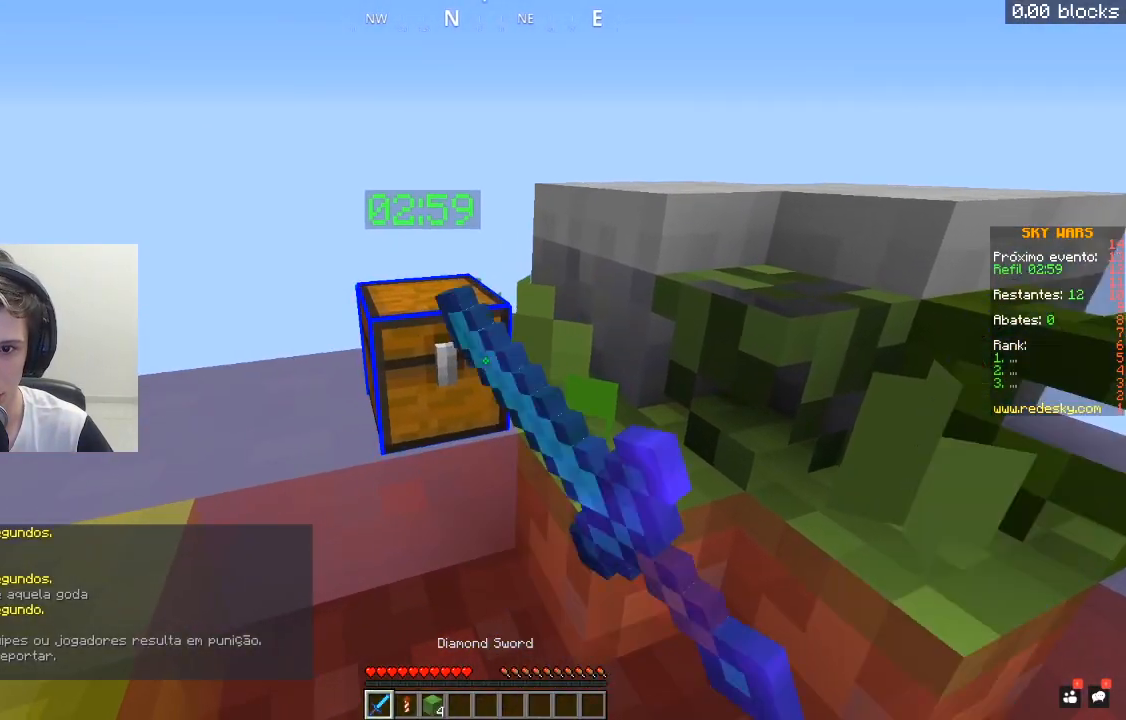
{"keys": ["d"], "mouse": [], "events": [[83, "mouse_right", "up"], [300, "s", "down"], [350, "d", "down"], [450, "s", "up"]]}
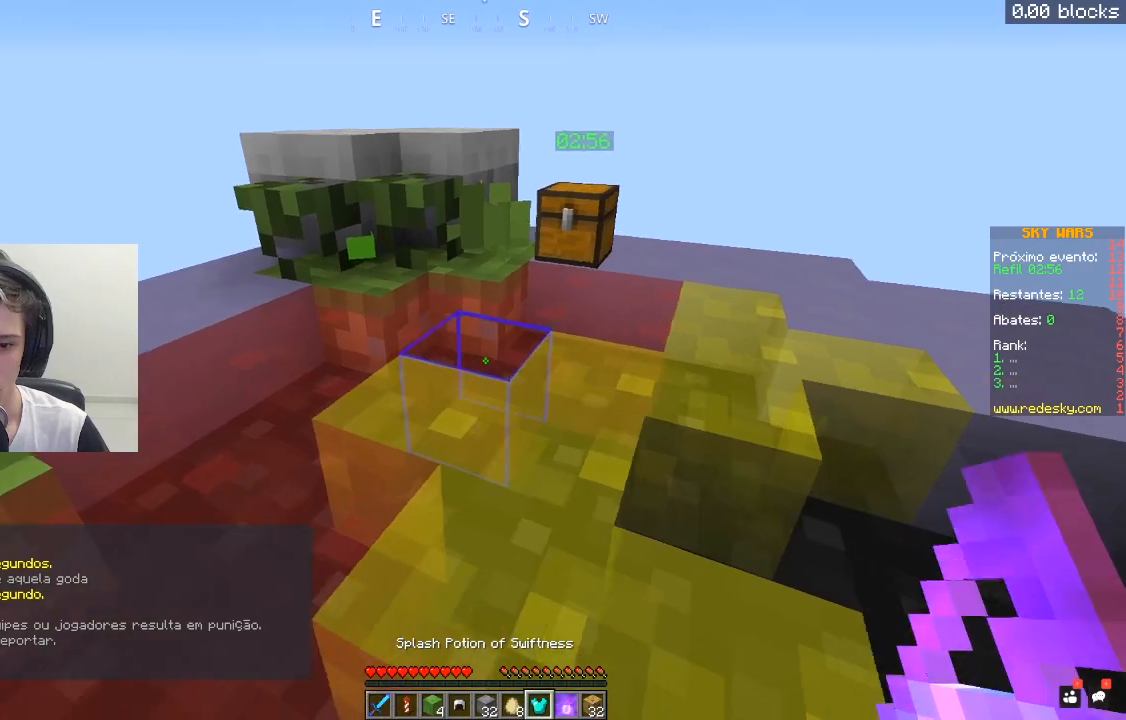
{"keys": ["w"], "mouse": [], "events": [[100, "mouse_right", "down"], [150, "w", "down"], [183, "d", "up"], [250, "mouse_right", "up"], [350, "mouse_right", "down"], [500, "mouse_right", "up"]]}
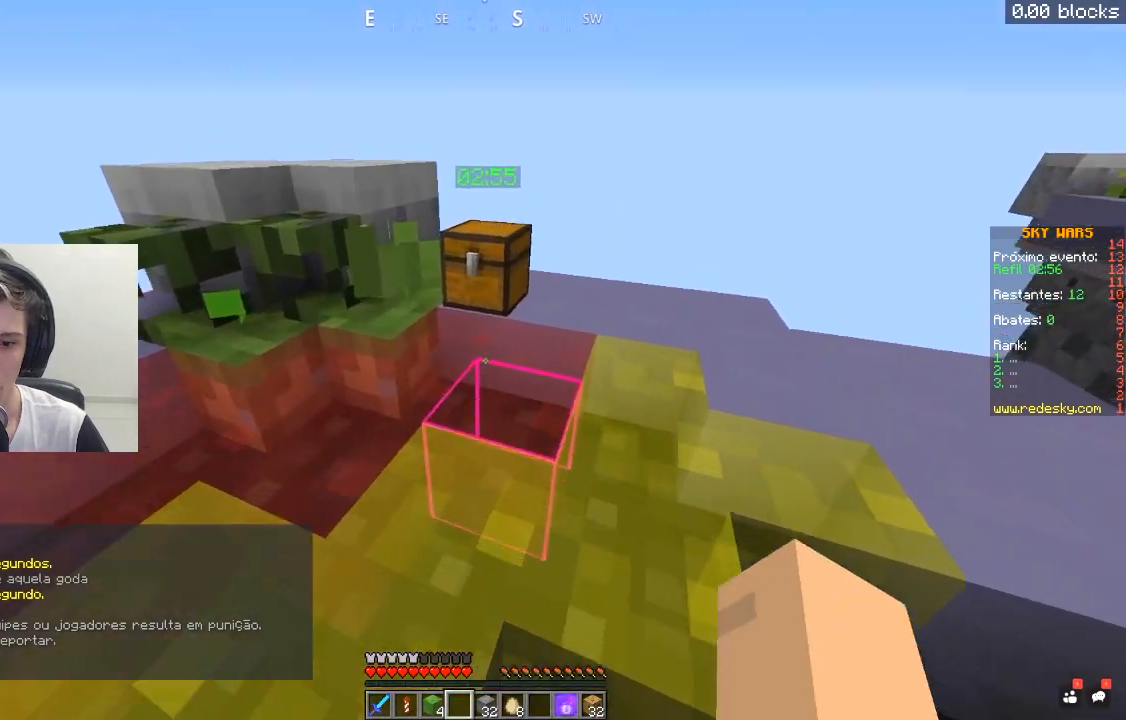
{"keys": [], "mouse": [], "events": [[150, "mouse_right", "down"], [283, "w", "up"], [400, "mouse_right", "up"]]}
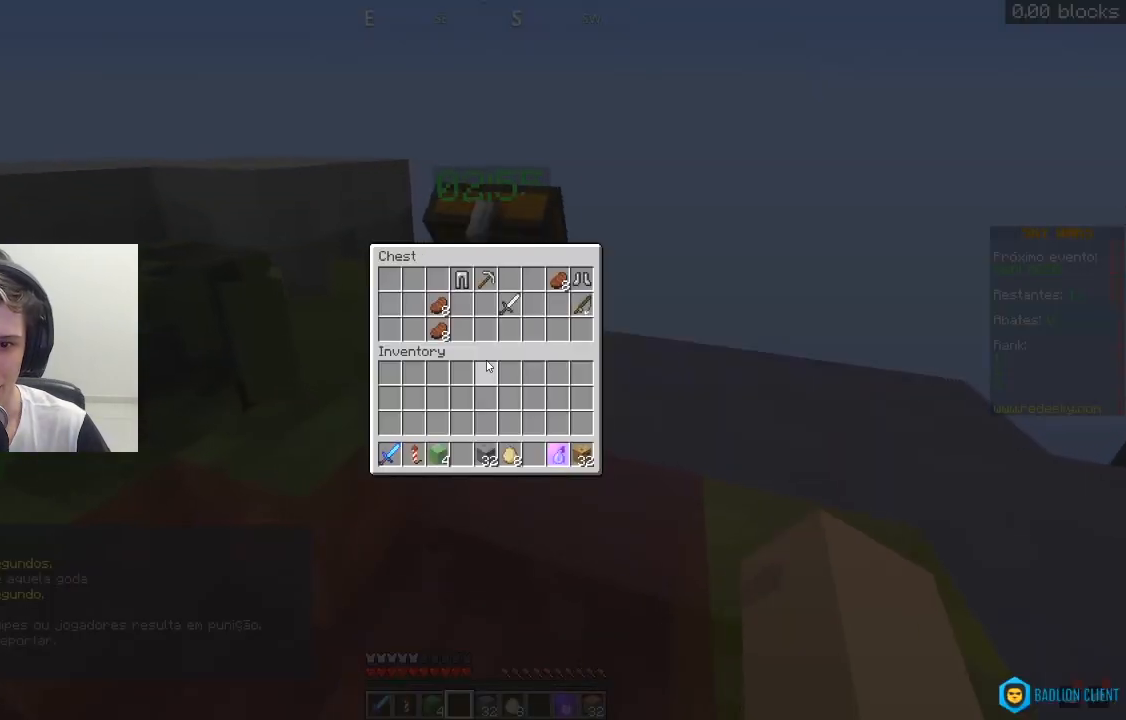
{"keys": [], "mouse": [], "events": []}
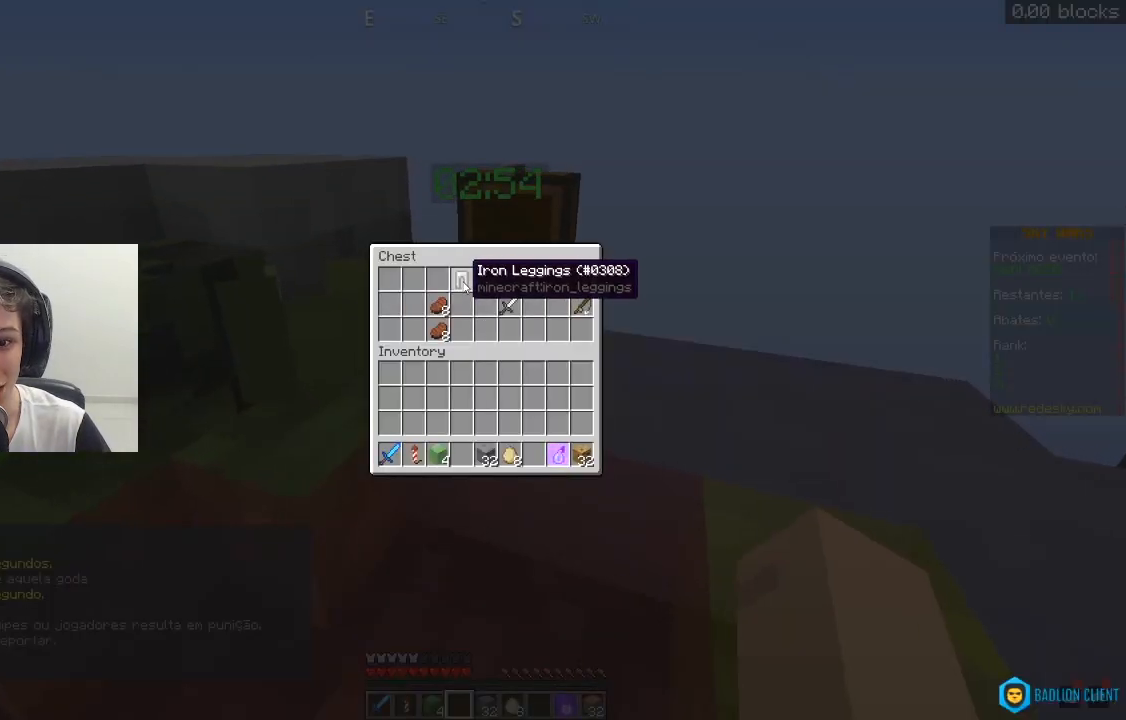
{"keys": [], "mouse": [], "events": []}
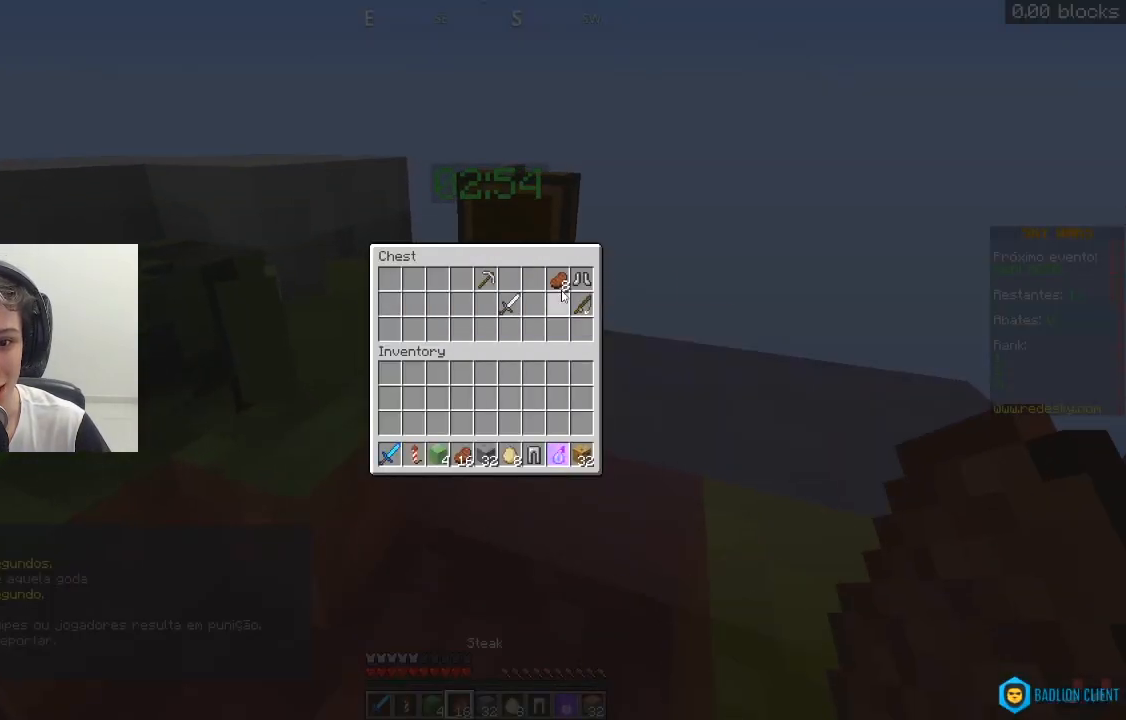
{"keys": [], "mouse": [], "events": []}